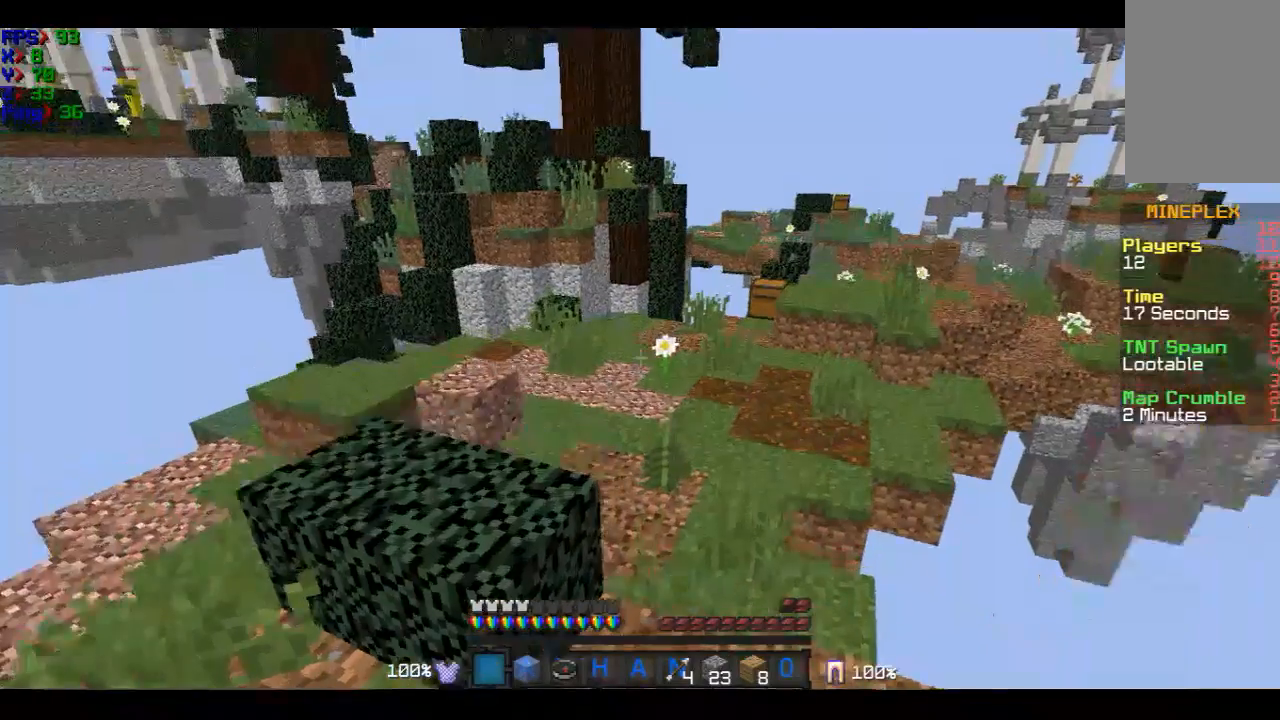
Gameplay with keyboard and mouse; each line is a JSON object with the keys and mouse buttons held at the frame after it. "events" lists presses ("down") and releases ("up") of "a", "d", "s", "w", "mouse_left" and "mouse_right" between this image and that frame as [ms after this image, input, new state], when the widget could be followed in between. "mouse_left", "mouse_right" = the "left", "right" buttons of the "mouse" list. No other keys are recorded. Fast repeated clicks can show as one long hold. Mouse movement is not recorded.
{"keys": ["w"], "mouse": [], "events": []}
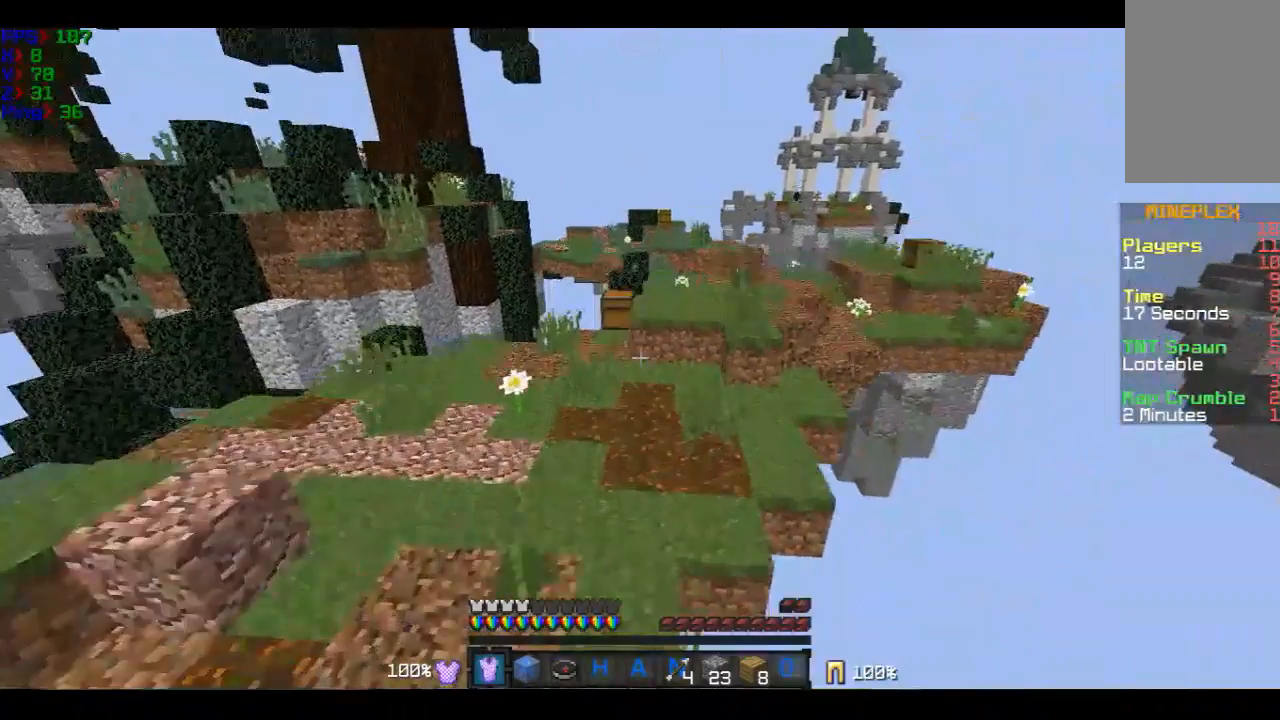
{"keys": ["w"], "mouse": [], "events": []}
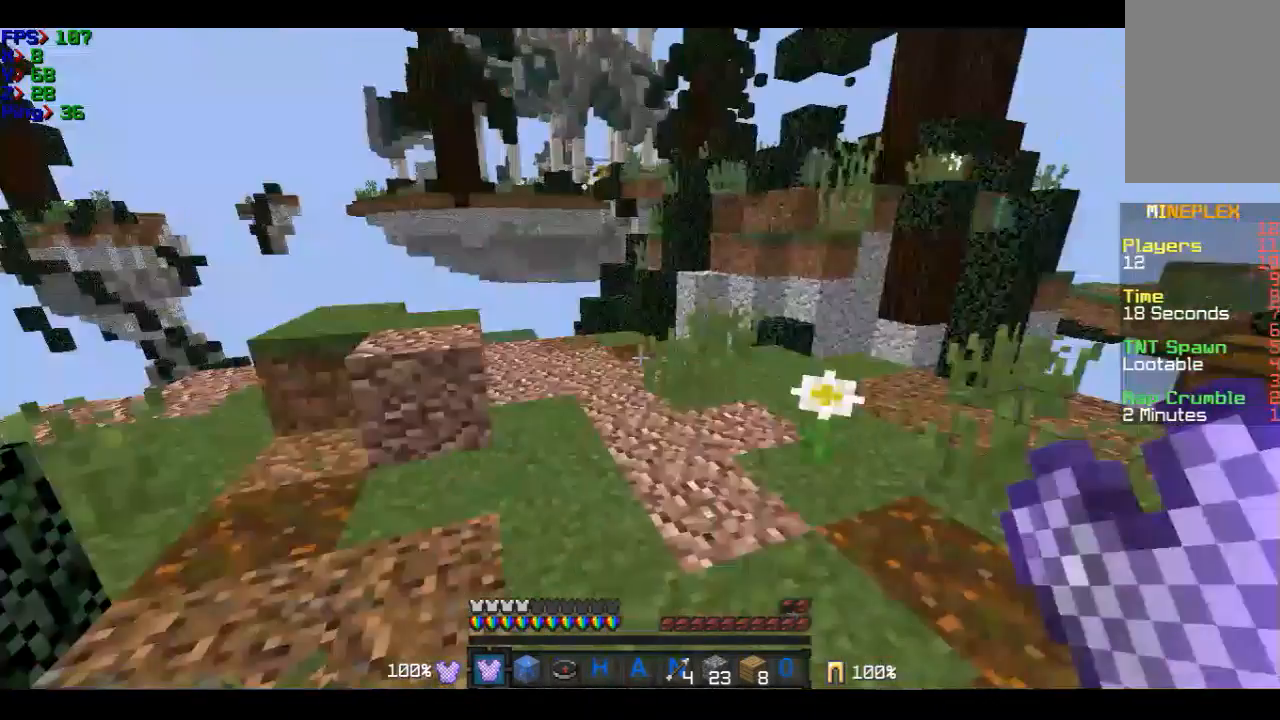
{"keys": ["w"], "mouse": [], "events": [[33, "w", "up"], [233, "w", "down"]]}
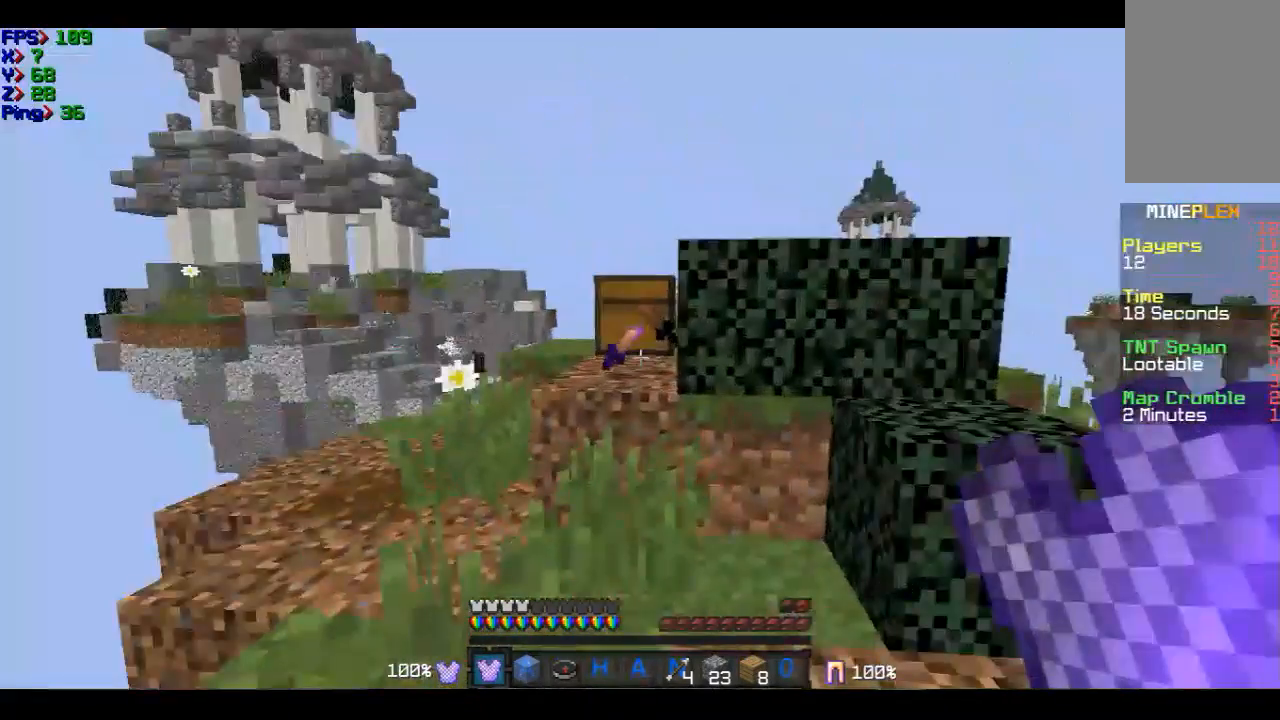
{"keys": ["w"], "mouse": [], "events": []}